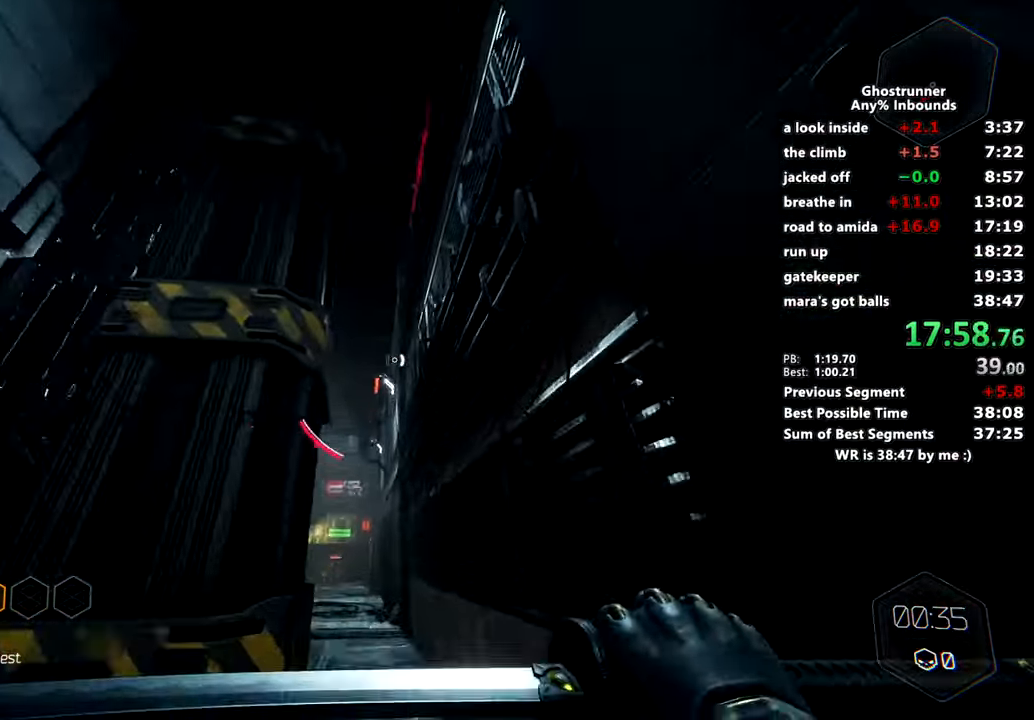
Gameplay with keyboard and mouse; each line is a JSON object with the keys and mouse buttons held at the frame after it. "events" lists presses ("down") and releases ("up") of "1", "2", "3", "4", "a", "c", "caps_lock", "ctrl", "d", "e", "escape", "f", "q", "r", "s", "shift", "space", "tab", "v", "w", "x", "z", "mouse_left" and "mouse_right" between this image and that frame as [ms after this image, input, new state], when the widget could be followed in between. "mouse_left", "mouse_right" = the "left", "right" buttons of the "mouse" list. No other keys are recorded. Mouse movement is not recorded. Not read: other_keys.
{"keys": ["w"], "mouse": [], "events": [[16, "mouse_right", "down"], [116, "d", "down"], [116, "mouse_right", "up"], [333, "d", "up"]]}
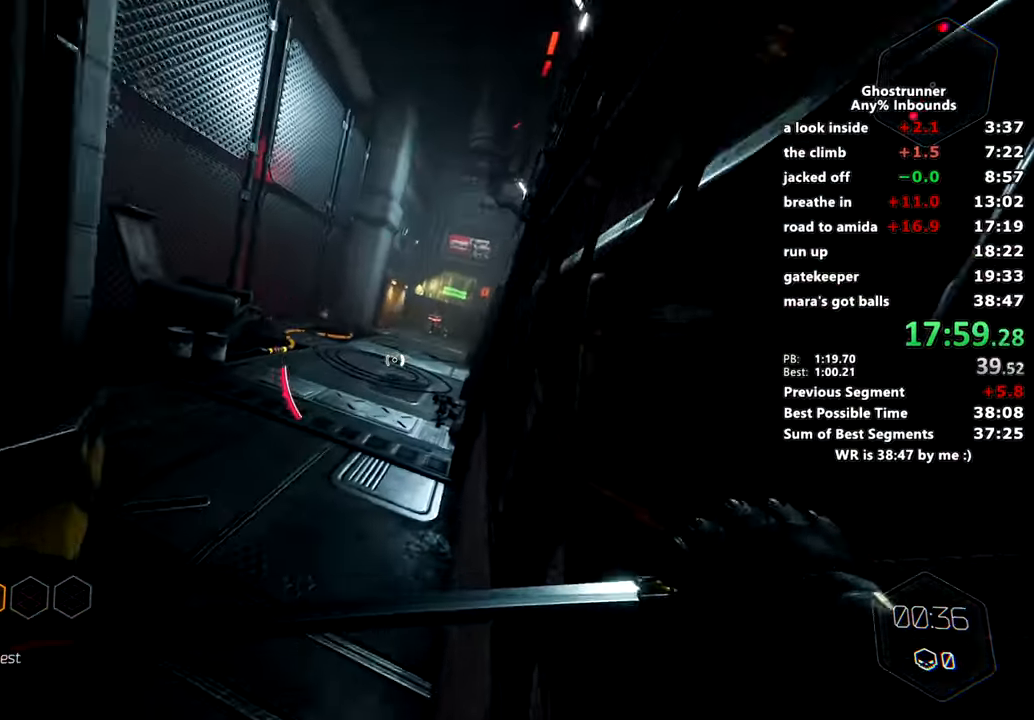
{"keys": ["w"], "mouse": [], "events": [[17, "space", "down"], [117, "space", "up"], [434, "mouse_right", "down"], [484, "mouse_right", "up"]]}
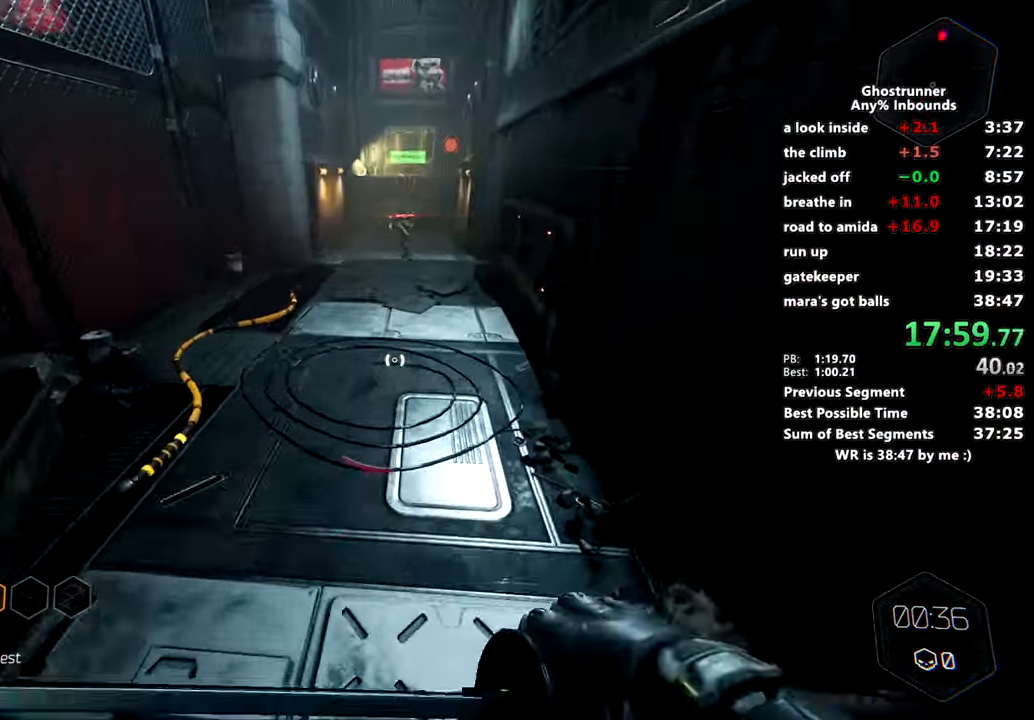
{"keys": ["w"], "mouse": [], "events": [[417, "mouse_right", "down"], [500, "mouse_right", "up"]]}
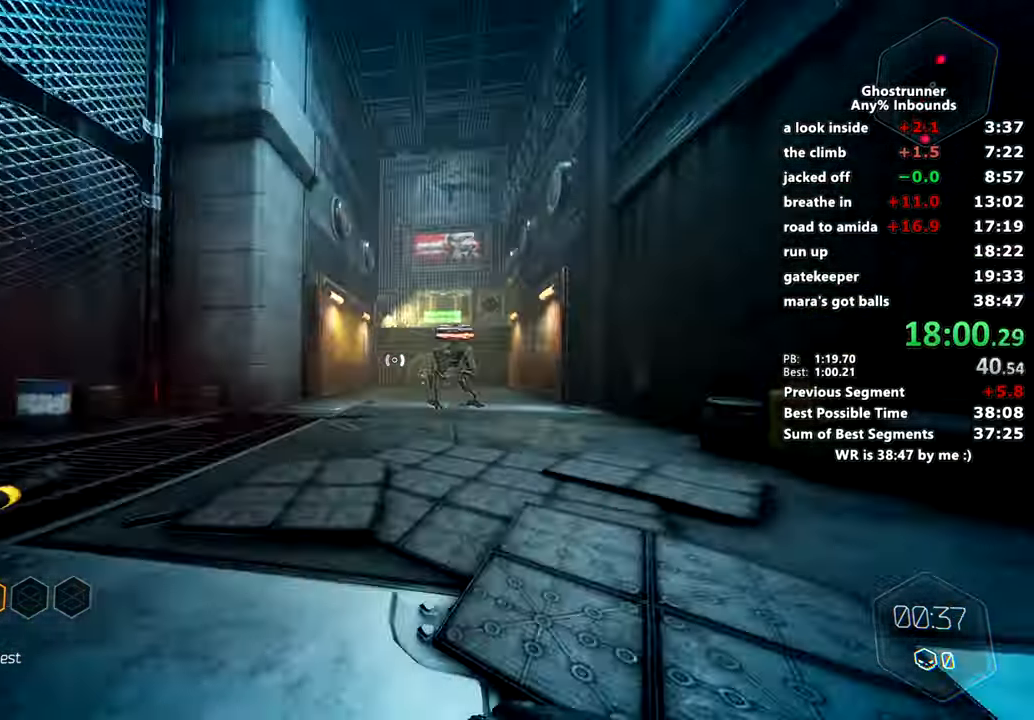
{"keys": ["space", "w"], "mouse": [], "events": [[184, "mouse_left", "down"], [284, "mouse_left", "up"], [467, "space", "down"]]}
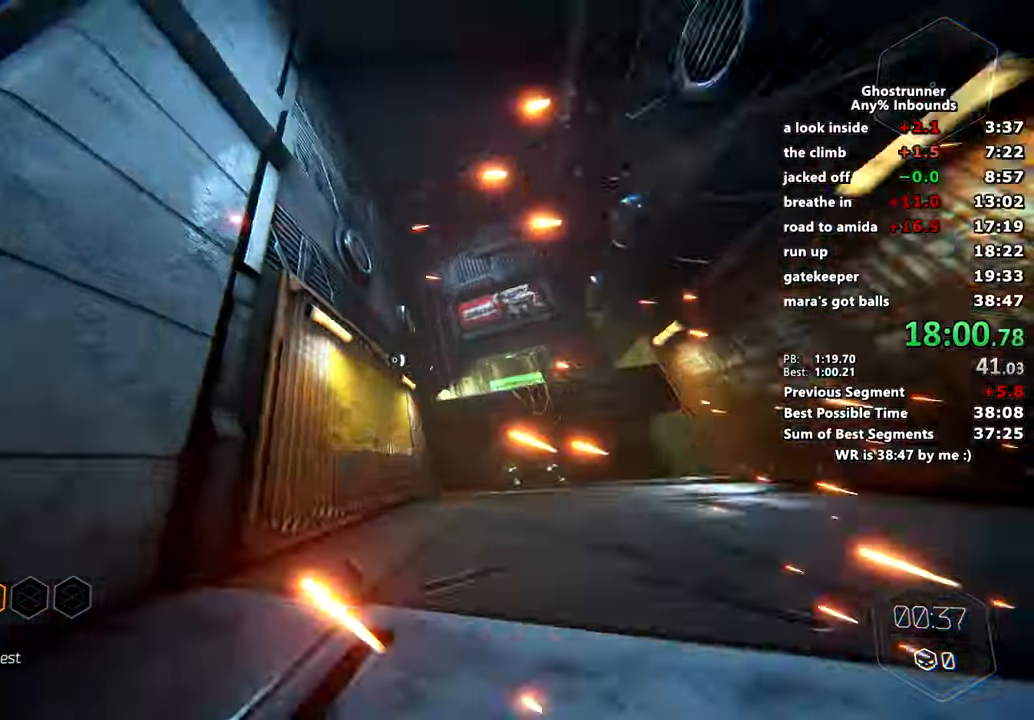
{"keys": ["space", "w"], "mouse": [], "events": [[66, "mouse_right", "down"], [116, "mouse_right", "up"], [116, "space", "up"], [200, "a", "down"], [300, "a", "up"], [433, "space", "down"]]}
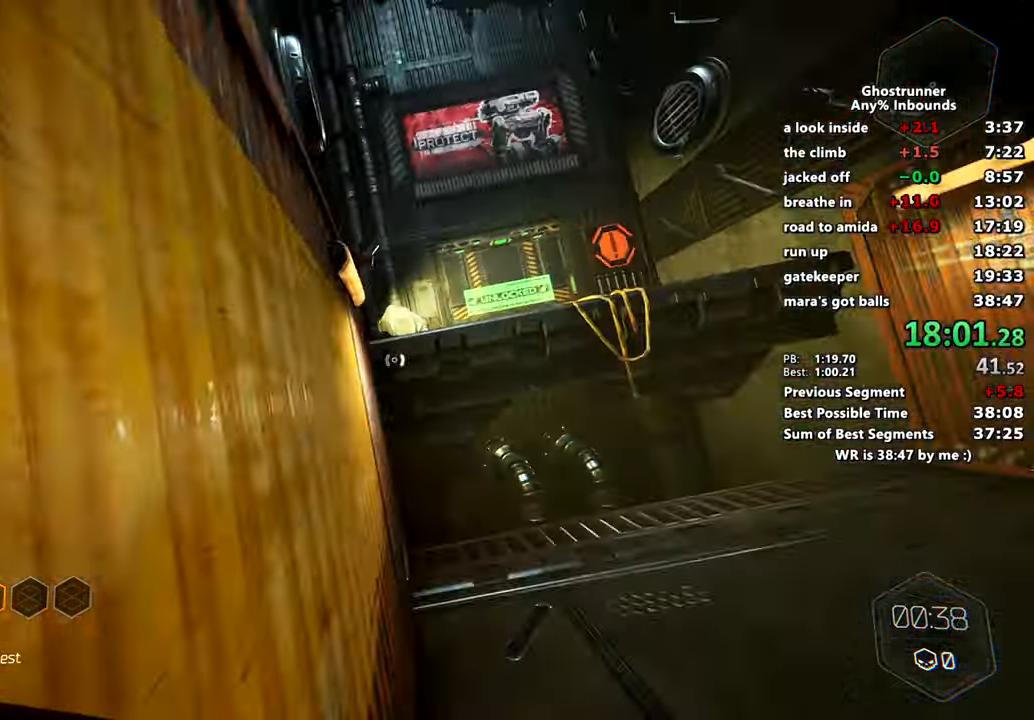
{"keys": ["d", "w"], "mouse": [], "events": [[84, "space", "up"], [134, "mouse_right", "down"], [217, "mouse_right", "up"], [317, "d", "down"]]}
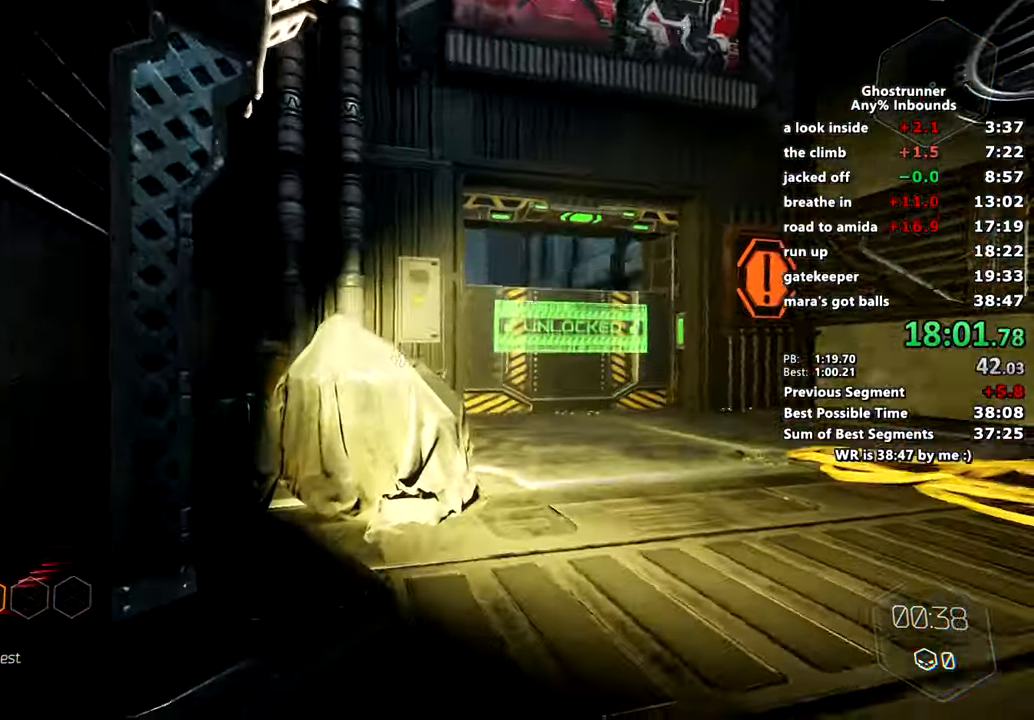
{"keys": ["w"], "mouse": ["right"], "events": [[383, "d", "up"], [417, "mouse_right", "down"]]}
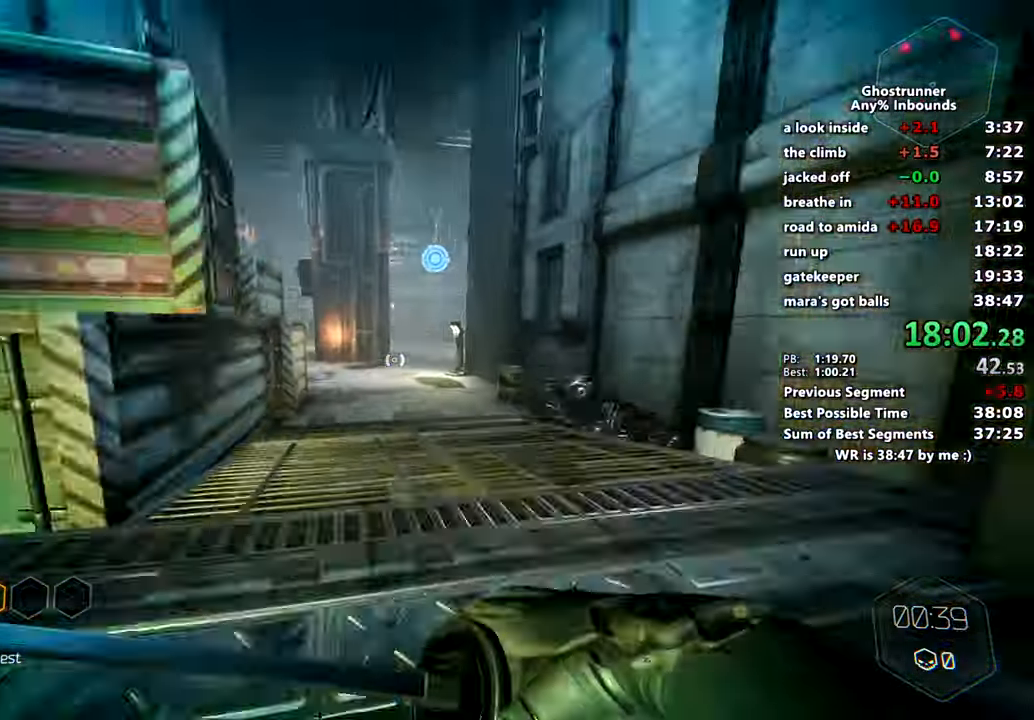
{"keys": ["a", "w"], "mouse": [], "events": [[150, "space", "down"], [200, "mouse_right", "up"], [250, "mouse_right", "down"], [250, "space", "up"], [300, "d", "down"], [351, "mouse_right", "up"], [384, "d", "up"], [484, "a", "down"]]}
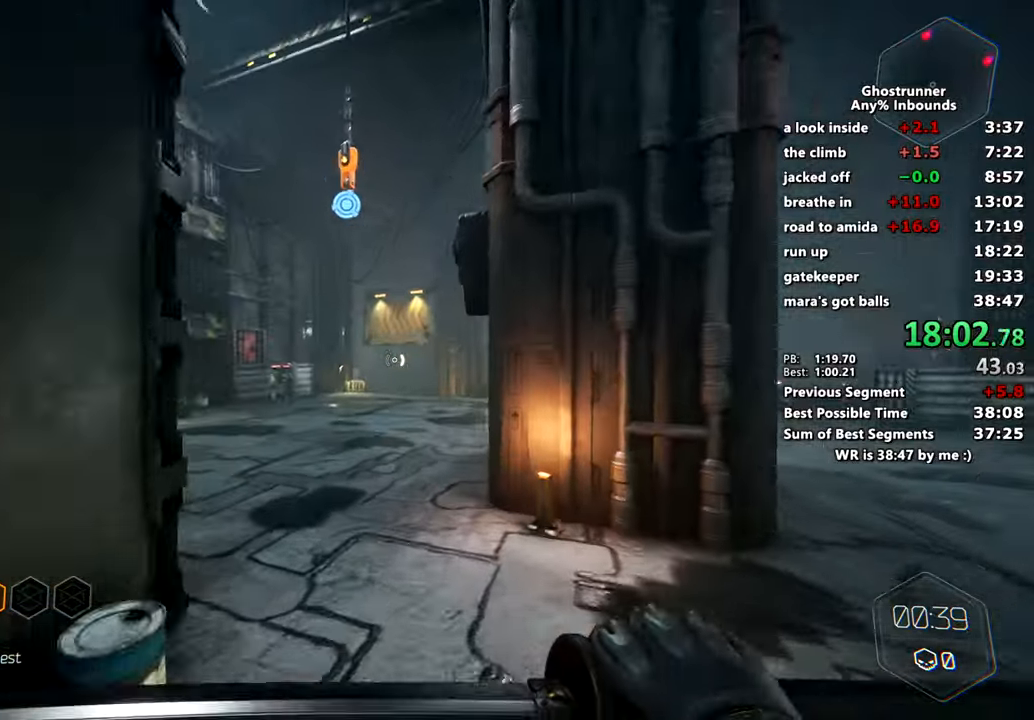
{"keys": ["w"], "mouse": ["right"], "events": [[133, "a", "up"], [350, "mouse_right", "down"]]}
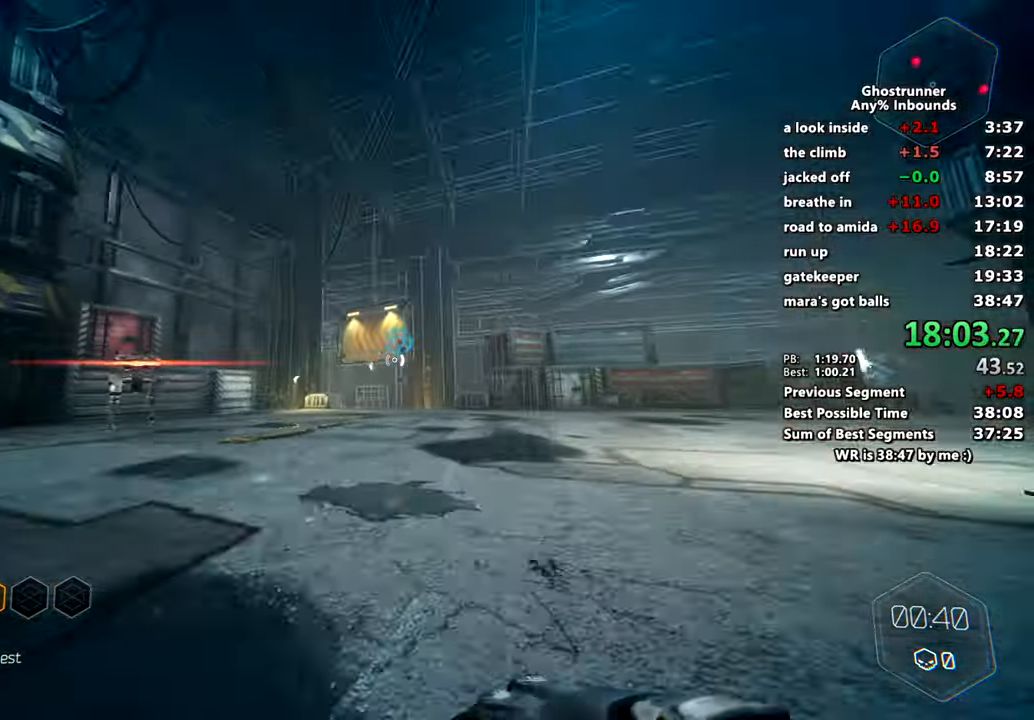
{"keys": ["w"], "mouse": [], "events": [[234, "mouse_left", "down"], [351, "mouse_right", "up"], [434, "mouse_left", "up"]]}
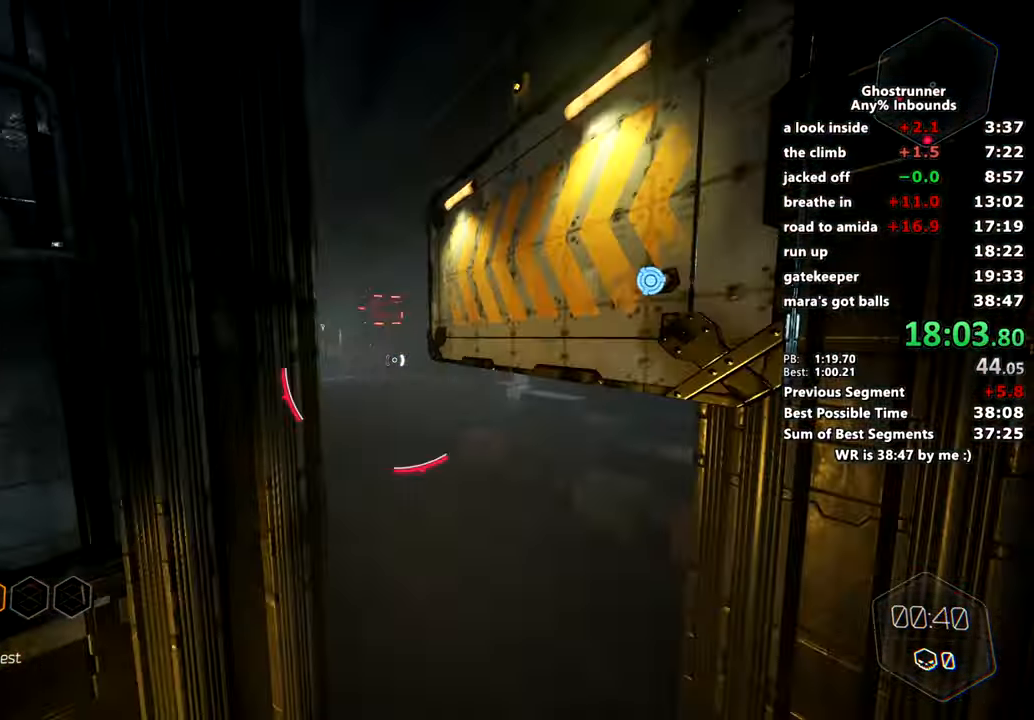
{"keys": ["w"], "mouse": [], "events": [[400, "mouse_left", "down"], [483, "mouse_left", "up"]]}
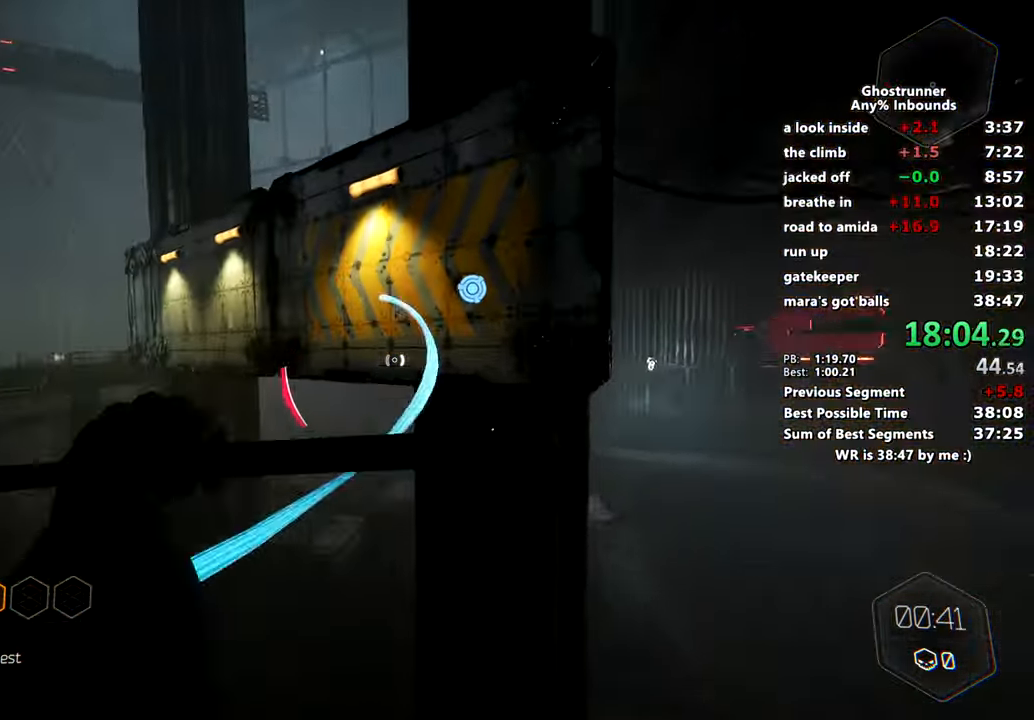
{"keys": ["d", "space", "w"], "mouse": [], "events": [[267, "mouse_right", "down"], [317, "mouse_right", "up"], [351, "d", "down"], [501, "space", "down"]]}
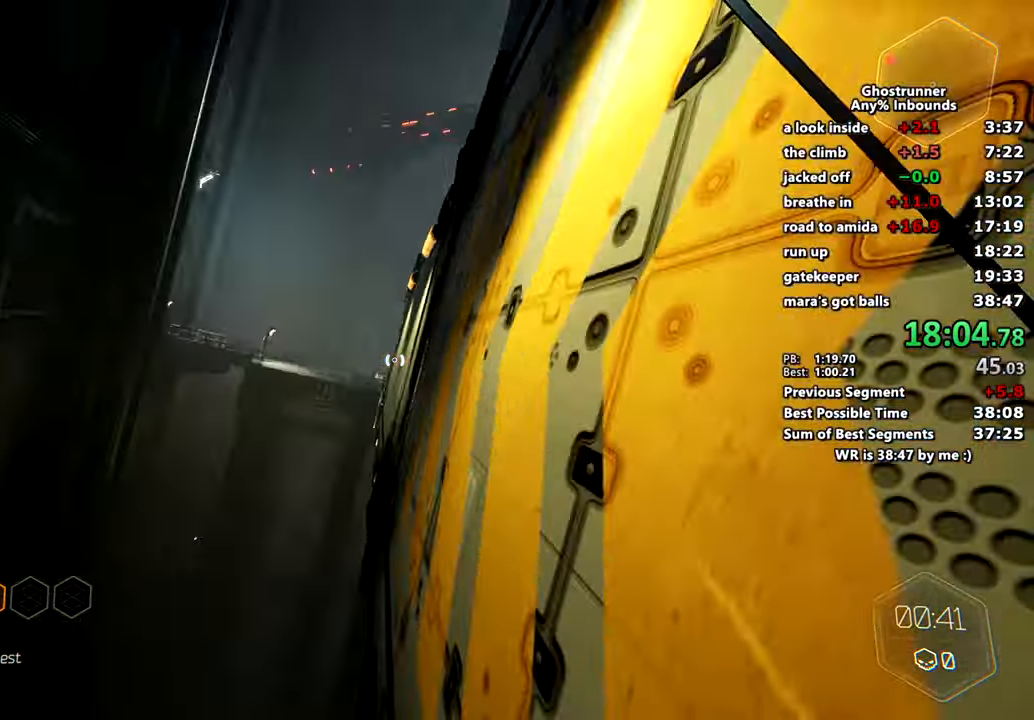
{"keys": ["w", "x"], "mouse": ["right"], "events": [[100, "mouse_right", "down"], [150, "mouse_right", "up"], [200, "space", "up"], [233, "d", "up"], [417, "mouse_right", "down"], [467, "x", "down"]]}
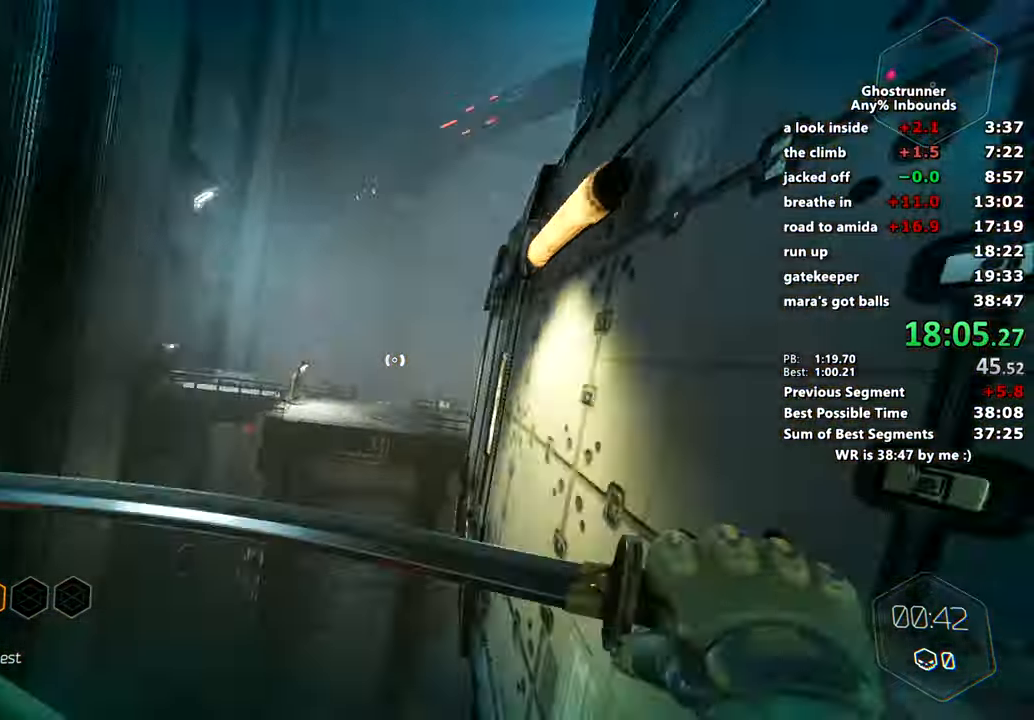
{"keys": ["w"], "mouse": [], "events": [[17, "mouse_right", "up"], [67, "x", "up"], [200, "mouse_right", "down"], [300, "mouse_right", "up"]]}
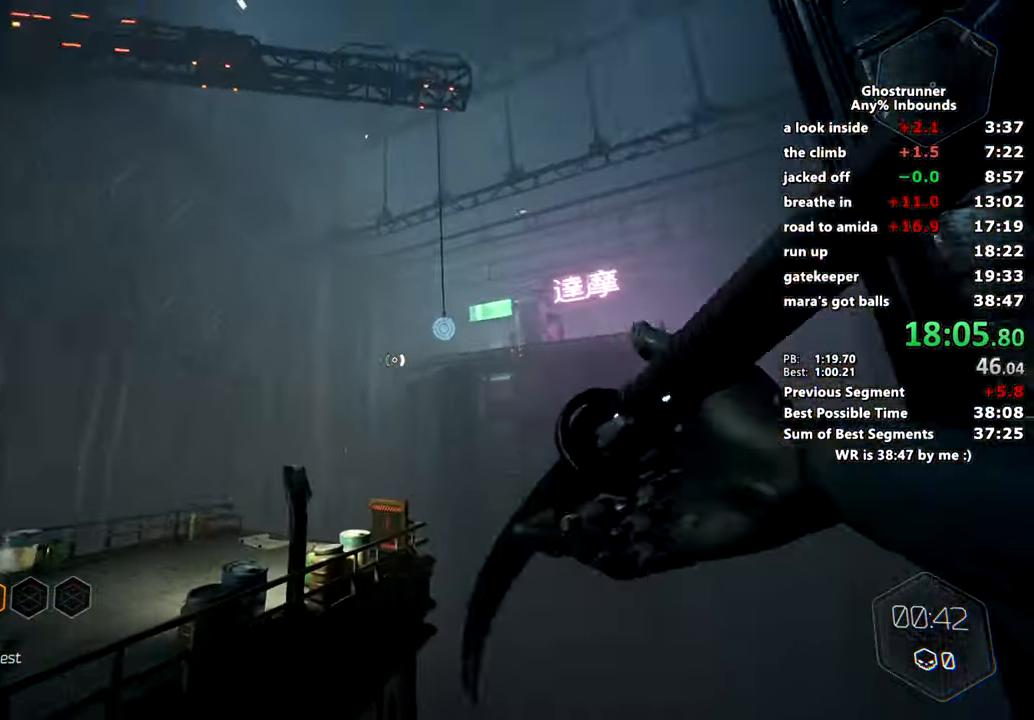
{"keys": ["w"], "mouse": [], "events": [[83, "mouse_left", "down"], [217, "mouse_left", "up"]]}
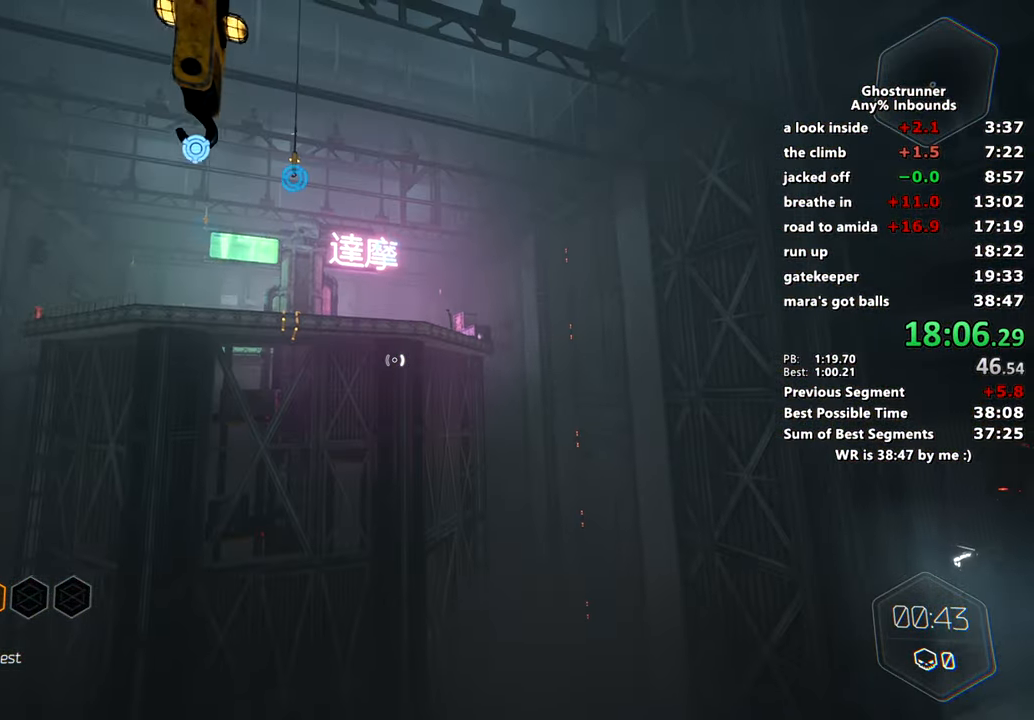
{"keys": ["w"], "mouse": [], "events": [[234, "mouse_left", "down"], [367, "mouse_left", "up"]]}
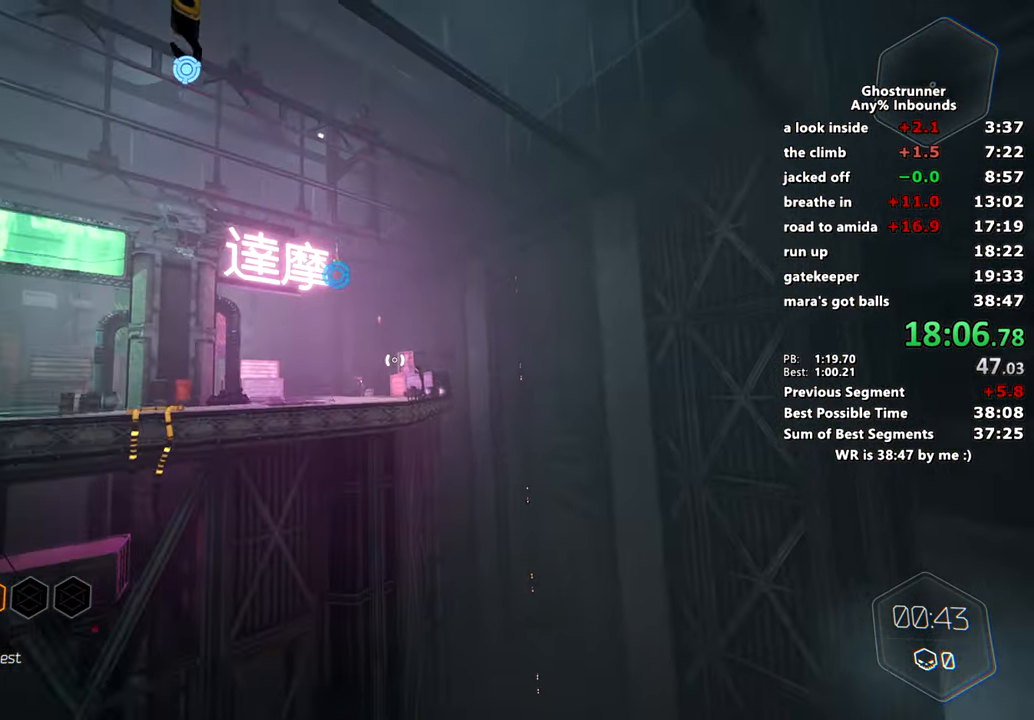
{"keys": ["w"], "mouse": [], "events": [[300, "mouse_left", "down"], [433, "mouse_left", "up"]]}
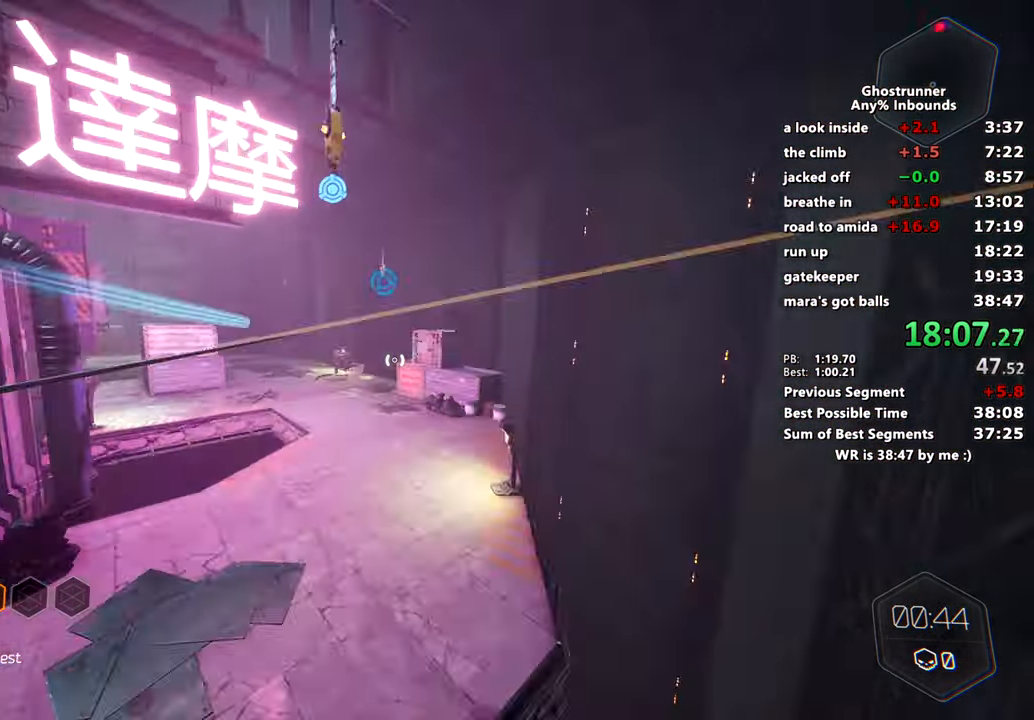
{"keys": ["w"], "mouse": ["left"], "events": [[401, "mouse_left", "down"]]}
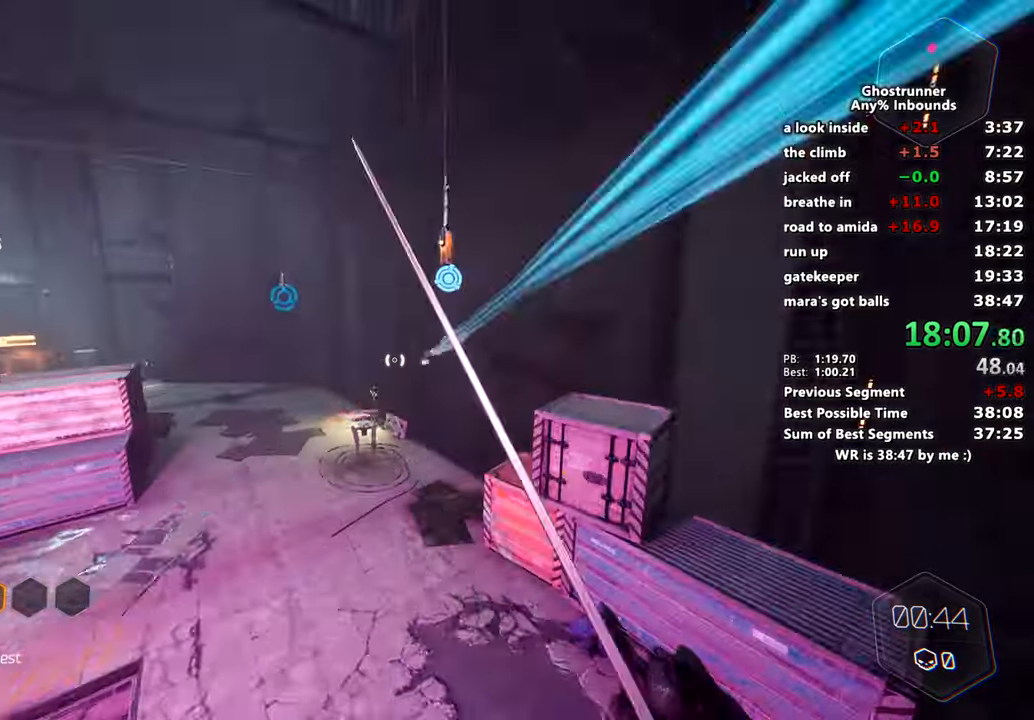
{"keys": ["w"], "mouse": [], "events": [[33, "mouse_left", "up"], [333, "mouse_right", "down"], [417, "mouse_right", "up"]]}
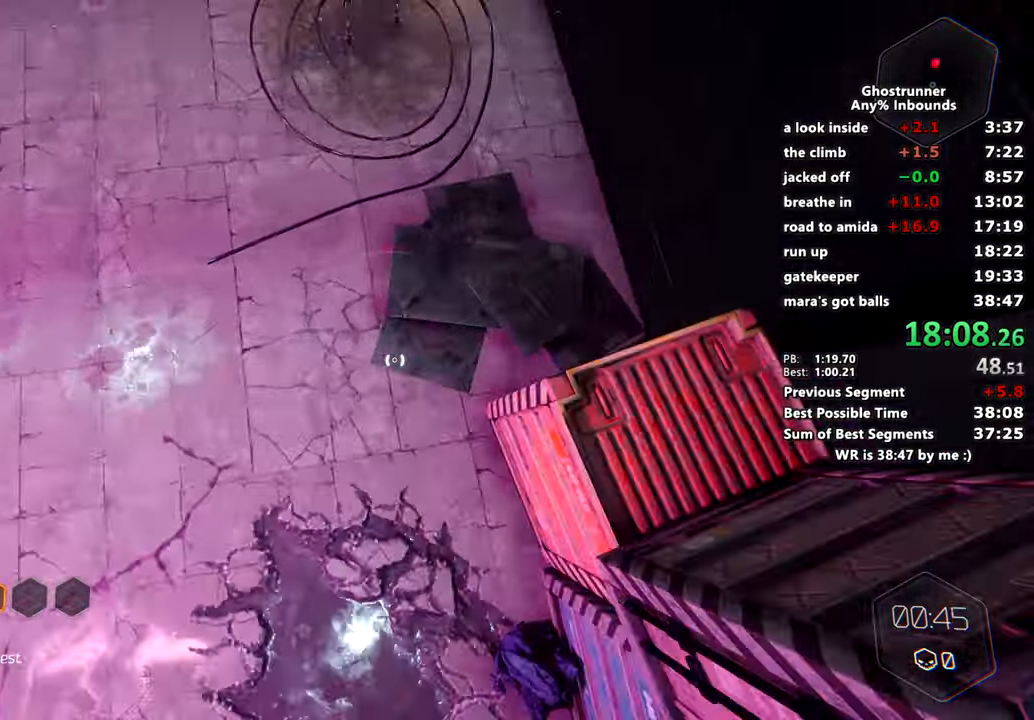
{"keys": ["w"], "mouse": ["left"], "events": [[451, "mouse_left", "down"]]}
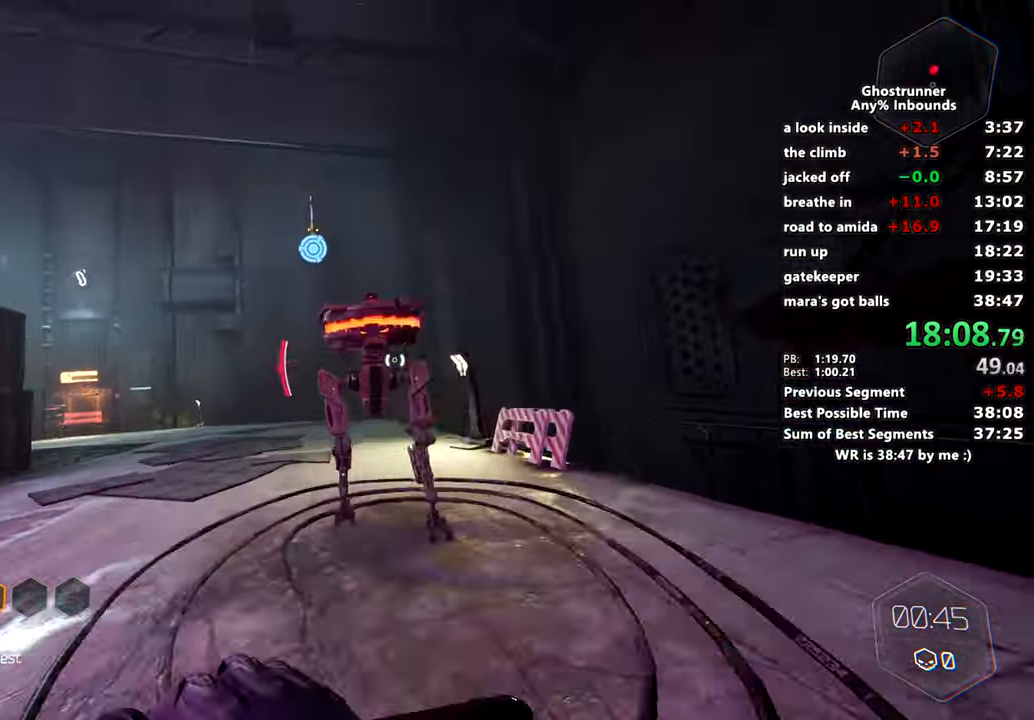
{"keys": ["w"], "mouse": [], "events": [[83, "mouse_left", "up"], [133, "a", "down"], [217, "a", "up"]]}
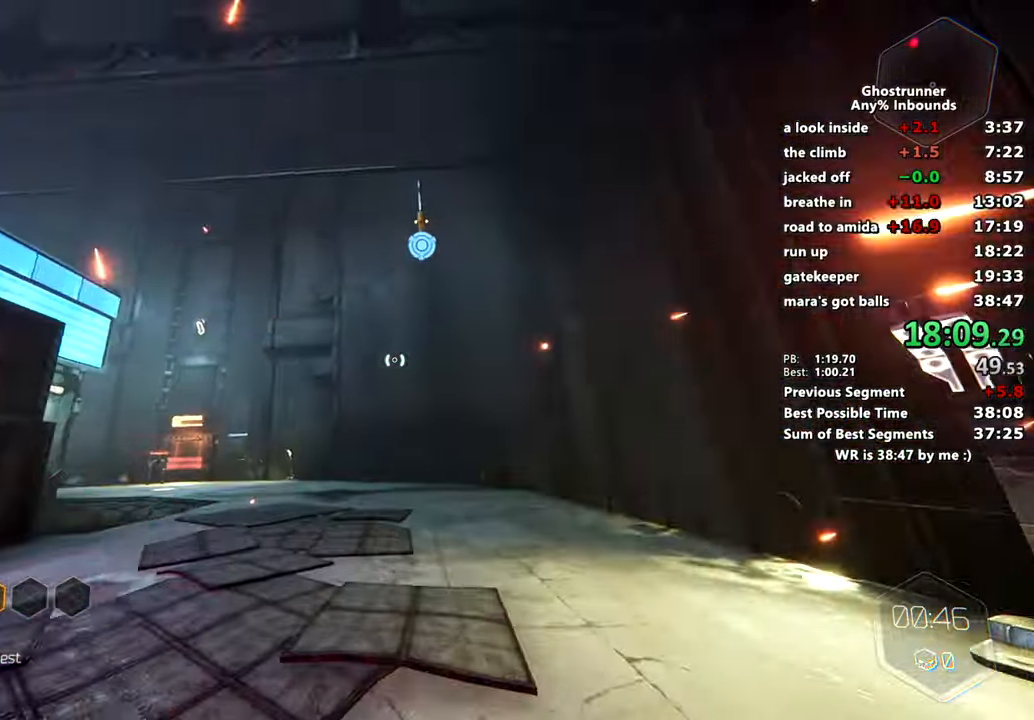
{"keys": ["w"], "mouse": [], "events": [[334, "mouse_left", "down"], [434, "mouse_left", "up"]]}
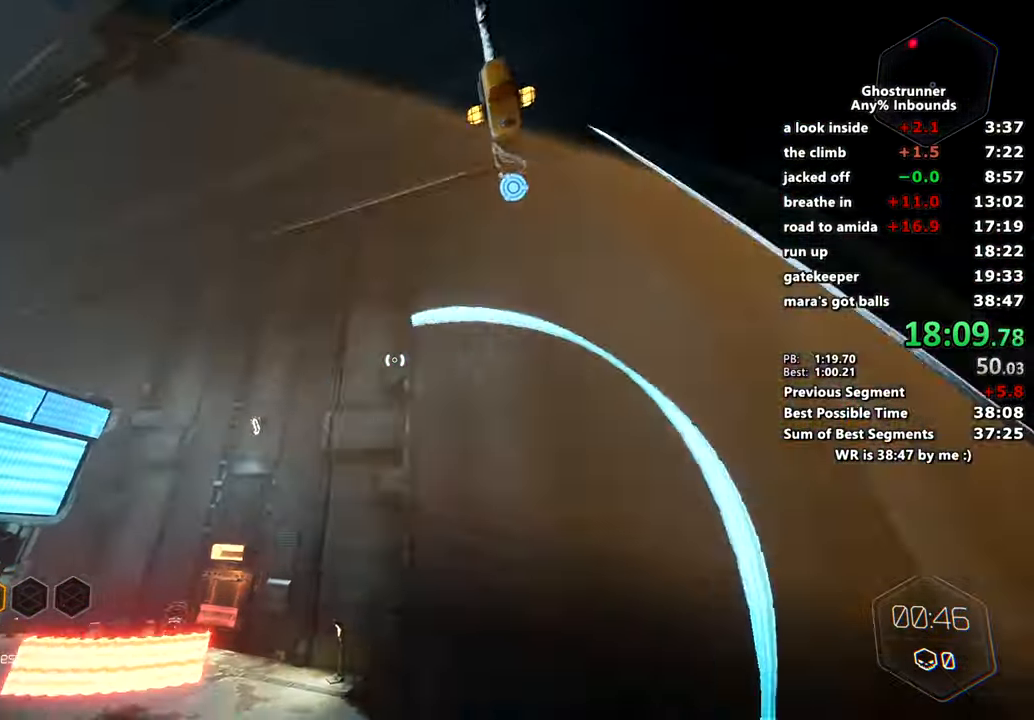
{"keys": ["w"], "mouse": [], "events": [[116, "mouse_right", "down"], [200, "mouse_right", "up"]]}
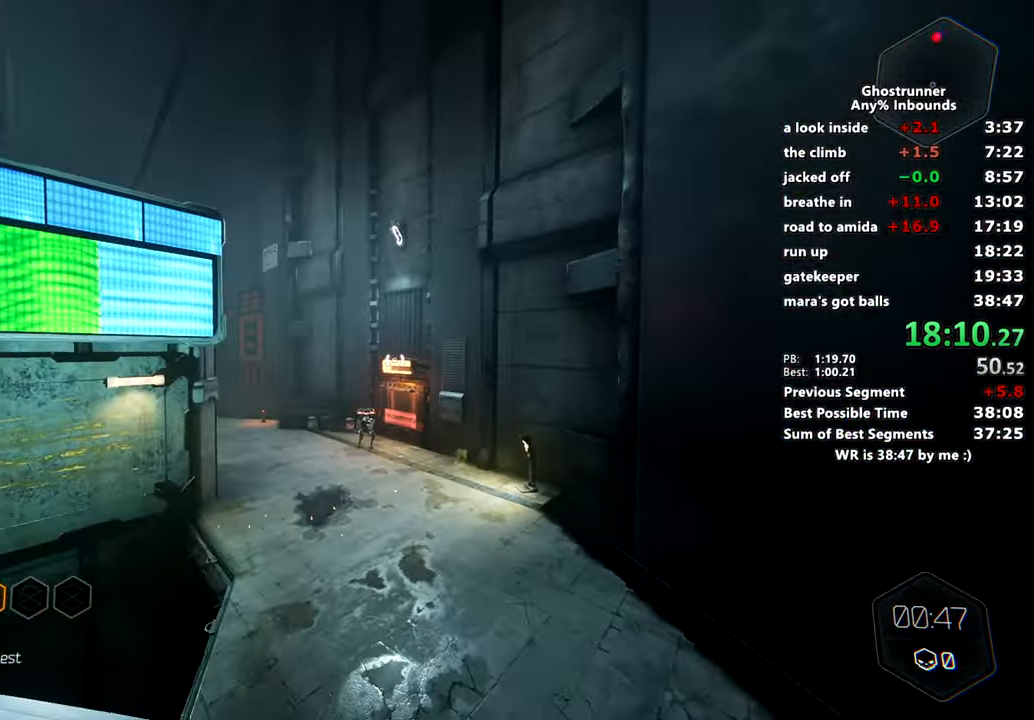
{"keys": ["w"], "mouse": ["right"], "events": [[401, "mouse_right", "down"]]}
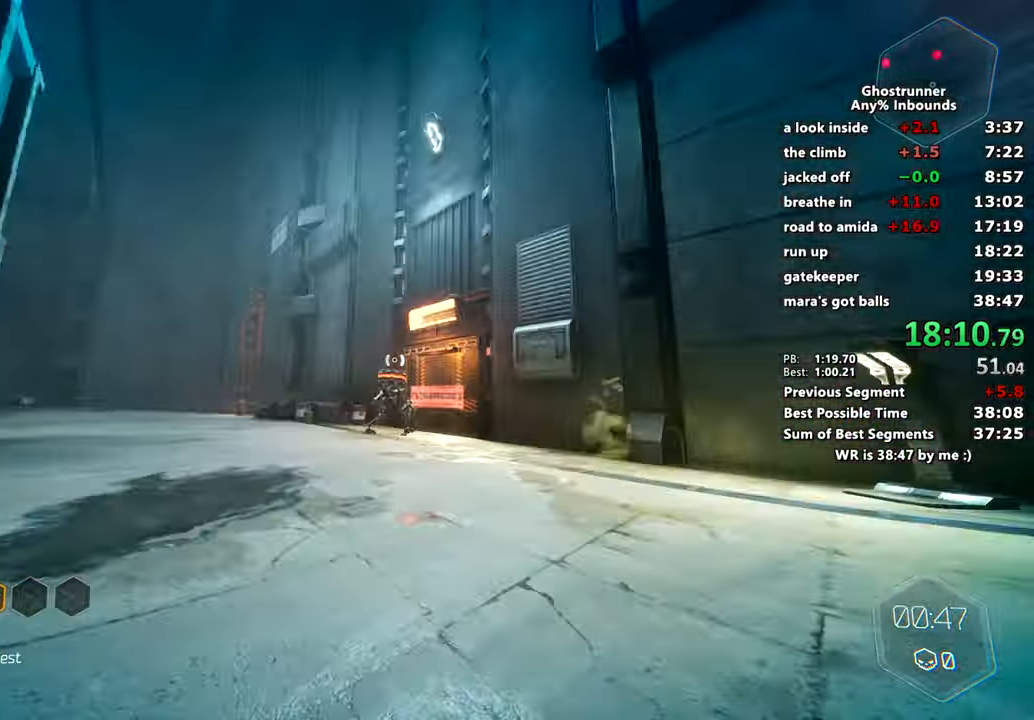
{"keys": ["w"], "mouse": [], "events": [[50, "mouse_right", "up"], [283, "mouse_left", "down"], [367, "mouse_left", "up"]]}